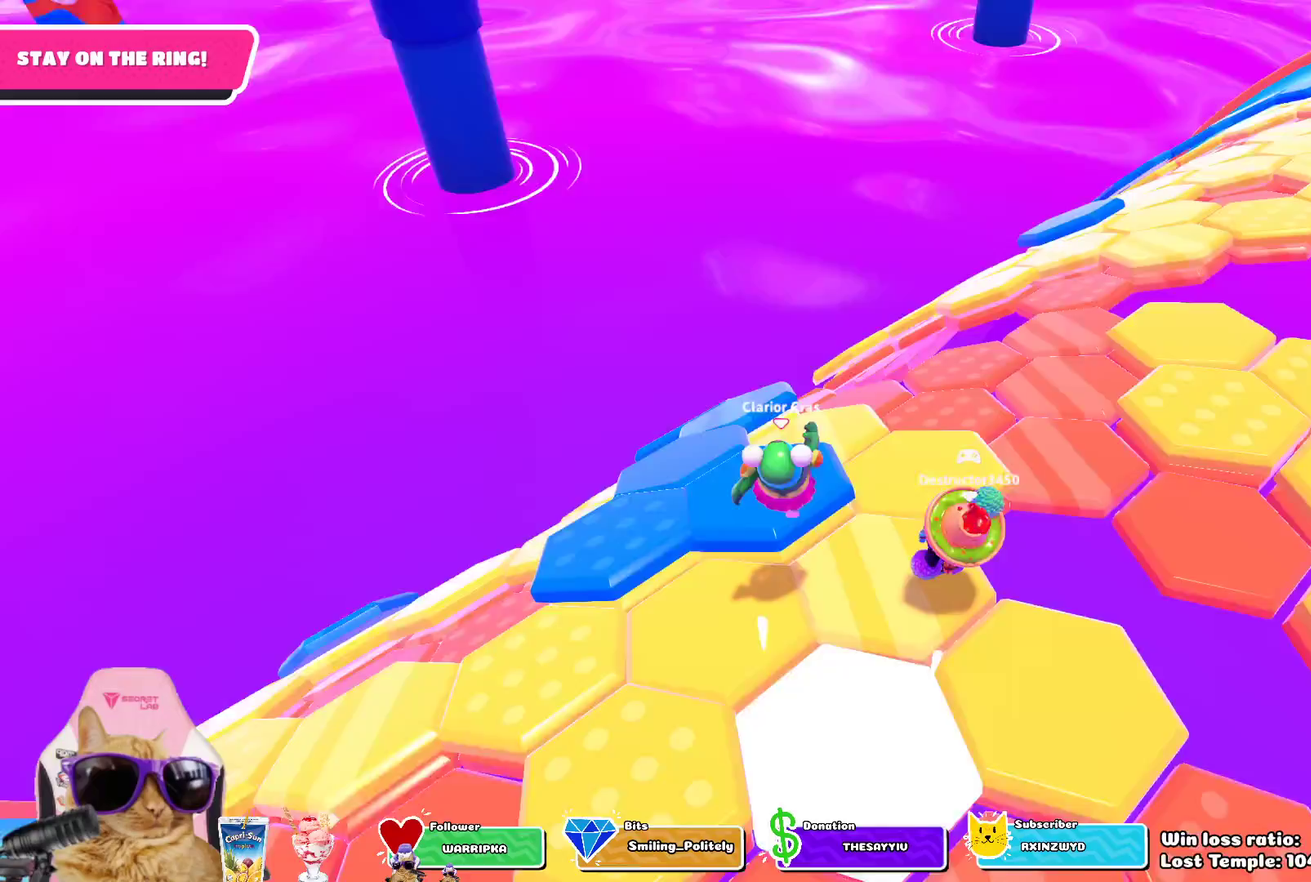
Gameplay with a controller (PlayStation layout); each line is a JSON object with the inputs held at the frame after it (dt_ms = milliseconds from this image to that frame). "events" lists button and stick changes between this image and that frame as [ms after this image, input, new state], when the widget could be followed in between.
{"dt_ms": 700, "buttons": [], "left_stick": "center", "right_stick": "center", "events": [[117, "right_stick", "center"], [183, "left_stick", "up-left"], [350, "CROSS", "down"], [467, "CROSS", "up"], [683, "left_stick", "center"]]}
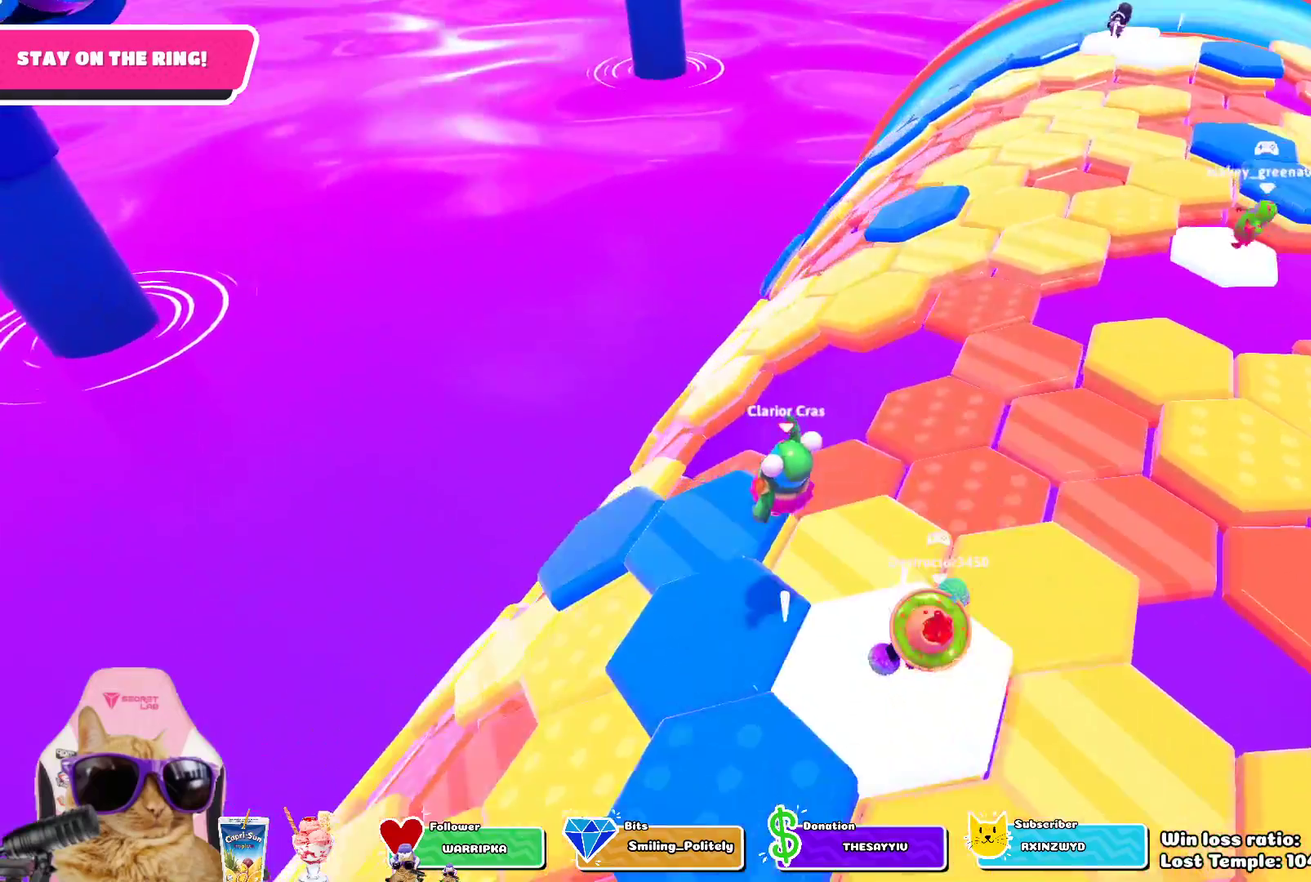
{"dt_ms": 300, "buttons": [], "left_stick": "center", "right_stick": "center", "events": [[67, "left_stick", "right"], [67, "right_stick", "down"], [150, "left_stick", "down-right"], [217, "right_stick", "center"], [250, "left_stick", "center"]]}
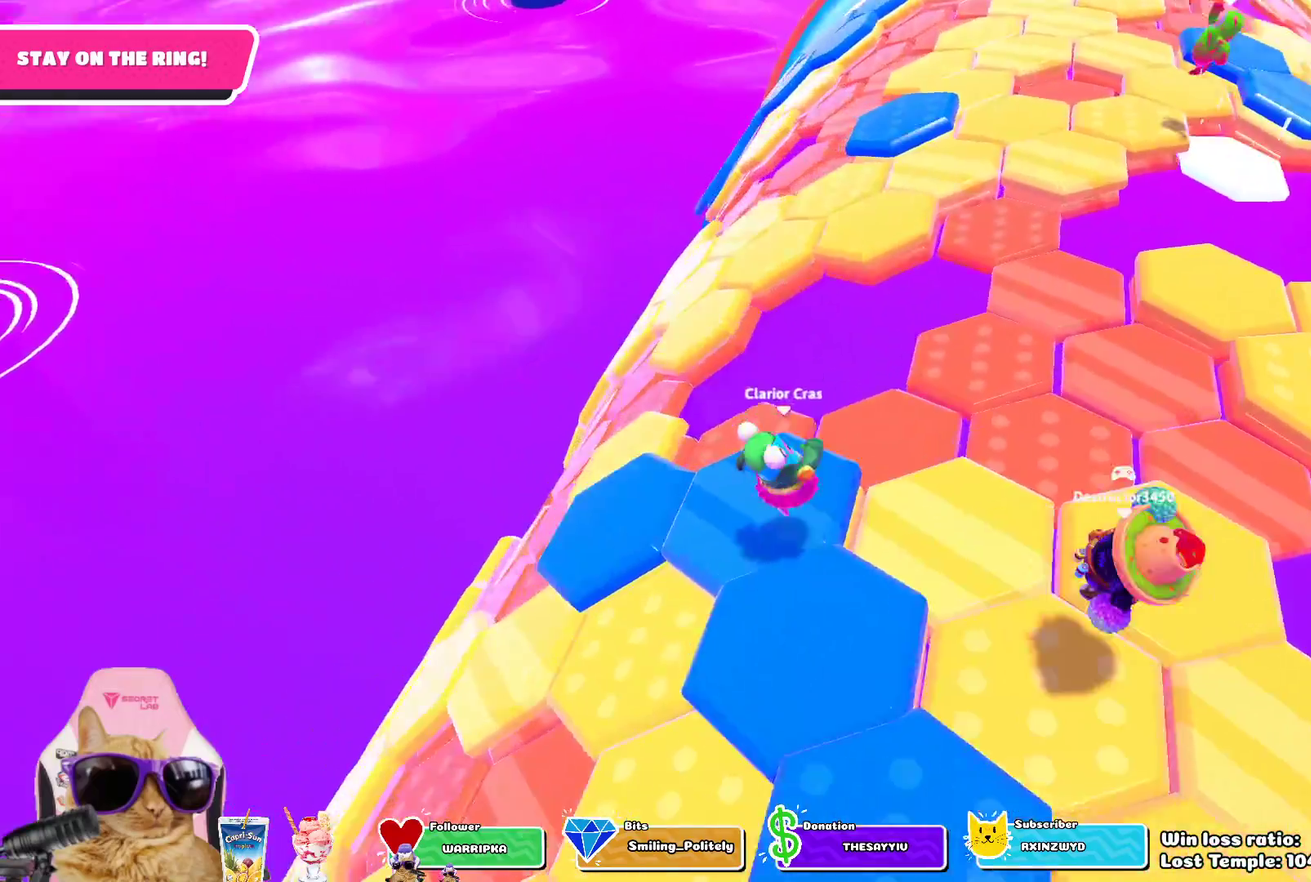
{"dt_ms": 500, "buttons": [], "left_stick": "center", "right_stick": "down", "events": [[117, "left_stick", "left"], [150, "CROSS", "down"], [250, "CROSS", "up"], [317, "left_stick", "center"], [417, "right_stick", "down"]]}
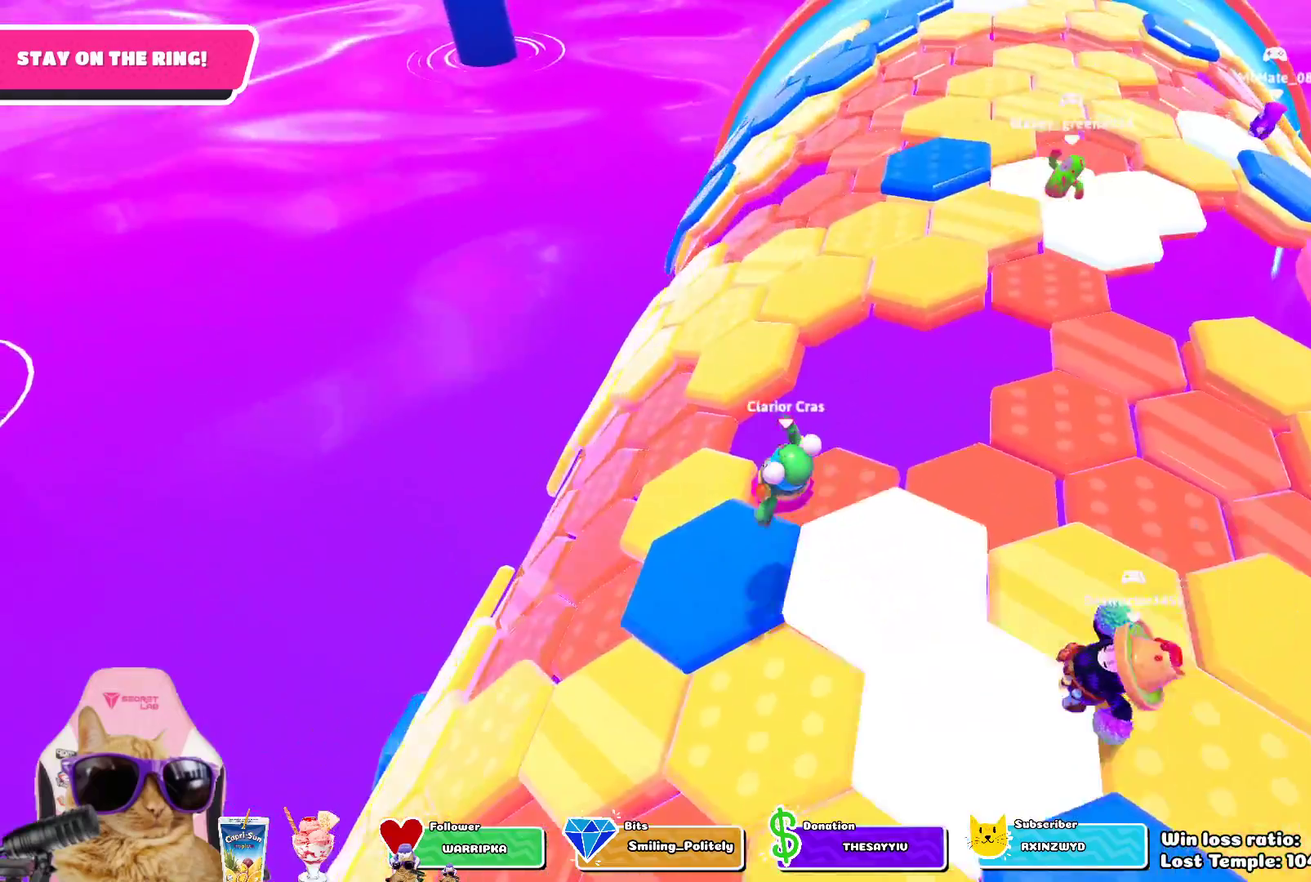
{"dt_ms": 700, "buttons": [], "left_stick": "down", "right_stick": "center", "events": [[50, "left_stick", "down-left"], [100, "right_stick", "down-left"], [183, "right_stick", "left"], [250, "right_stick", "center"], [300, "left_stick", "left"], [400, "CROSS", "down"], [533, "CROSS", "up"], [667, "left_stick", "down"]]}
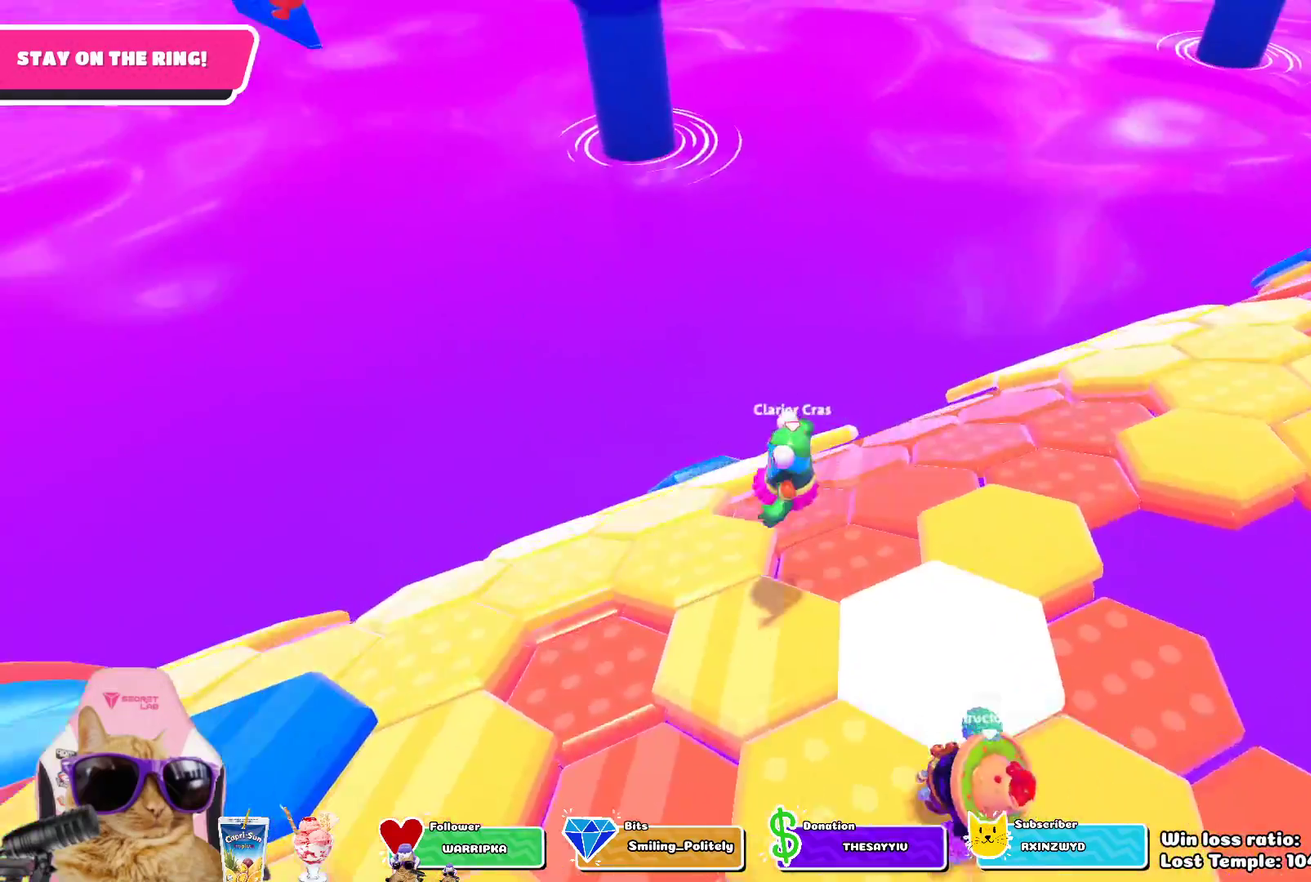
{"dt_ms": 300, "buttons": [], "left_stick": "up-left", "right_stick": "center", "events": [[17, "left_stick", "down-right"], [83, "right_stick", "down-right"], [200, "left_stick", "center"], [233, "right_stick", "center"], [283, "left_stick", "up-left"]]}
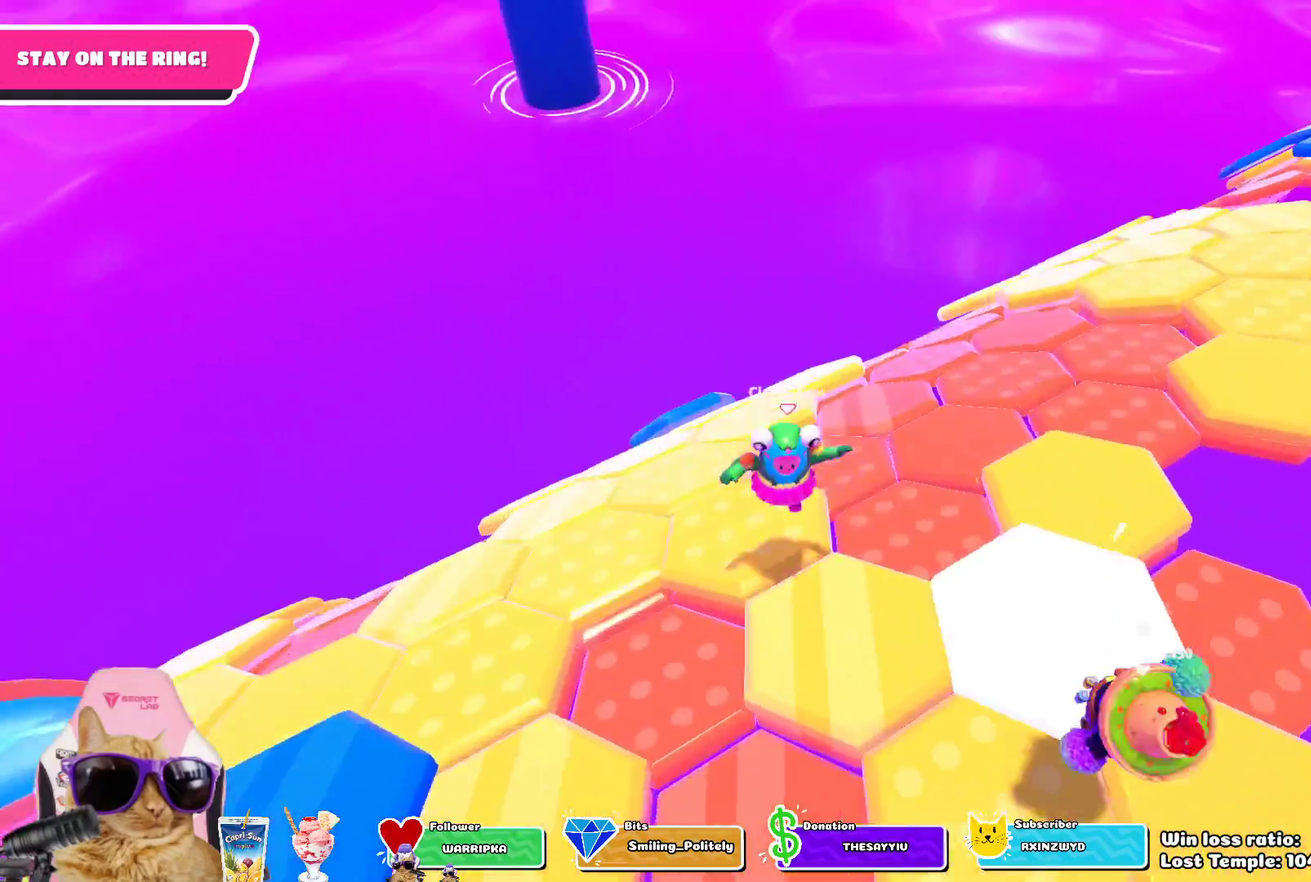
{"dt_ms": 400, "buttons": [], "left_stick": "up-left", "right_stick": "center", "events": [[250, "CROSS", "down"], [367, "CROSS", "up"]]}
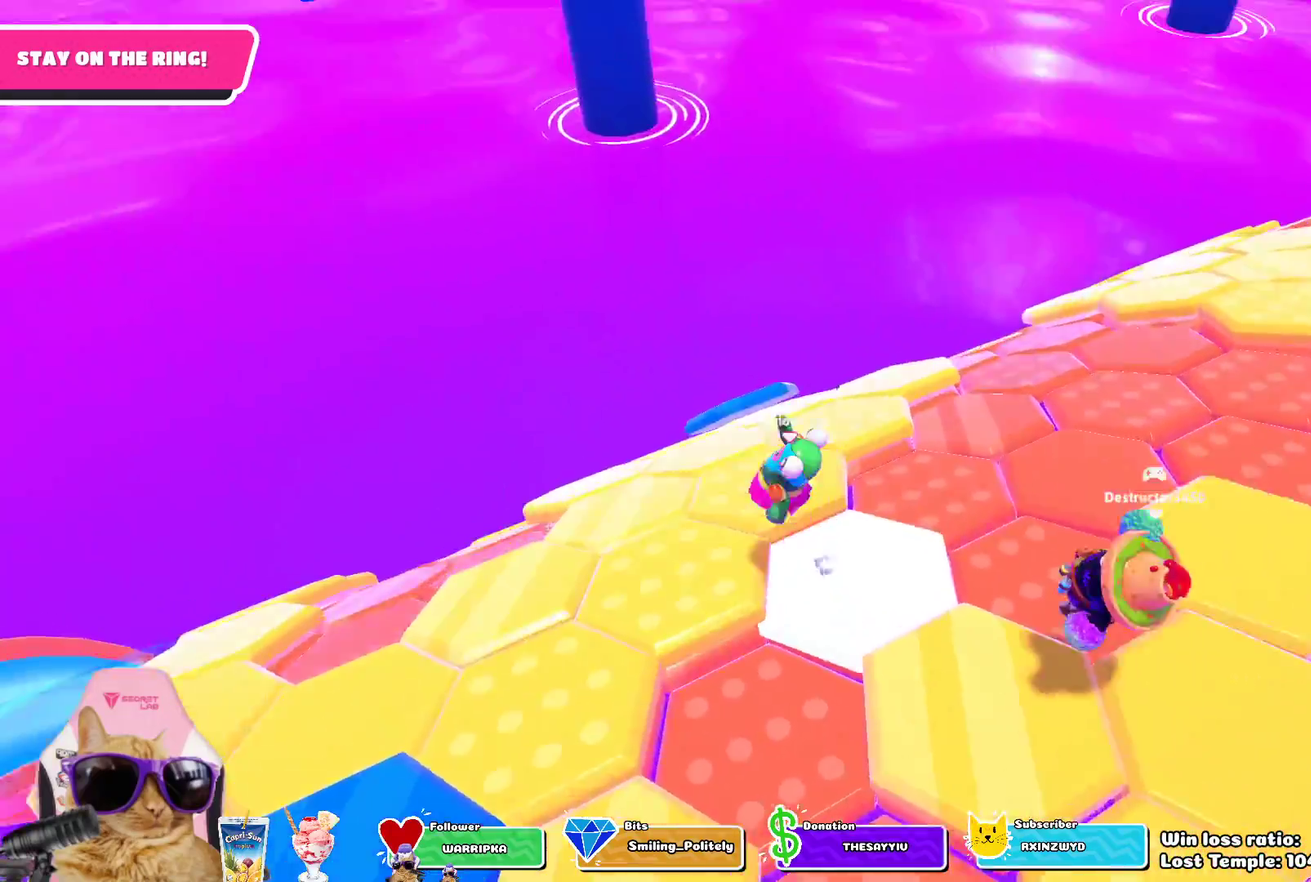
{"dt_ms": 700, "buttons": ["CROSS"], "left_stick": "up-right", "right_stick": "center", "events": [[117, "left_stick", "left"], [200, "right_stick", "down-right"], [217, "left_stick", "center"], [400, "right_stick", "center"], [450, "left_stick", "up-right"], [633, "CROSS", "down"]]}
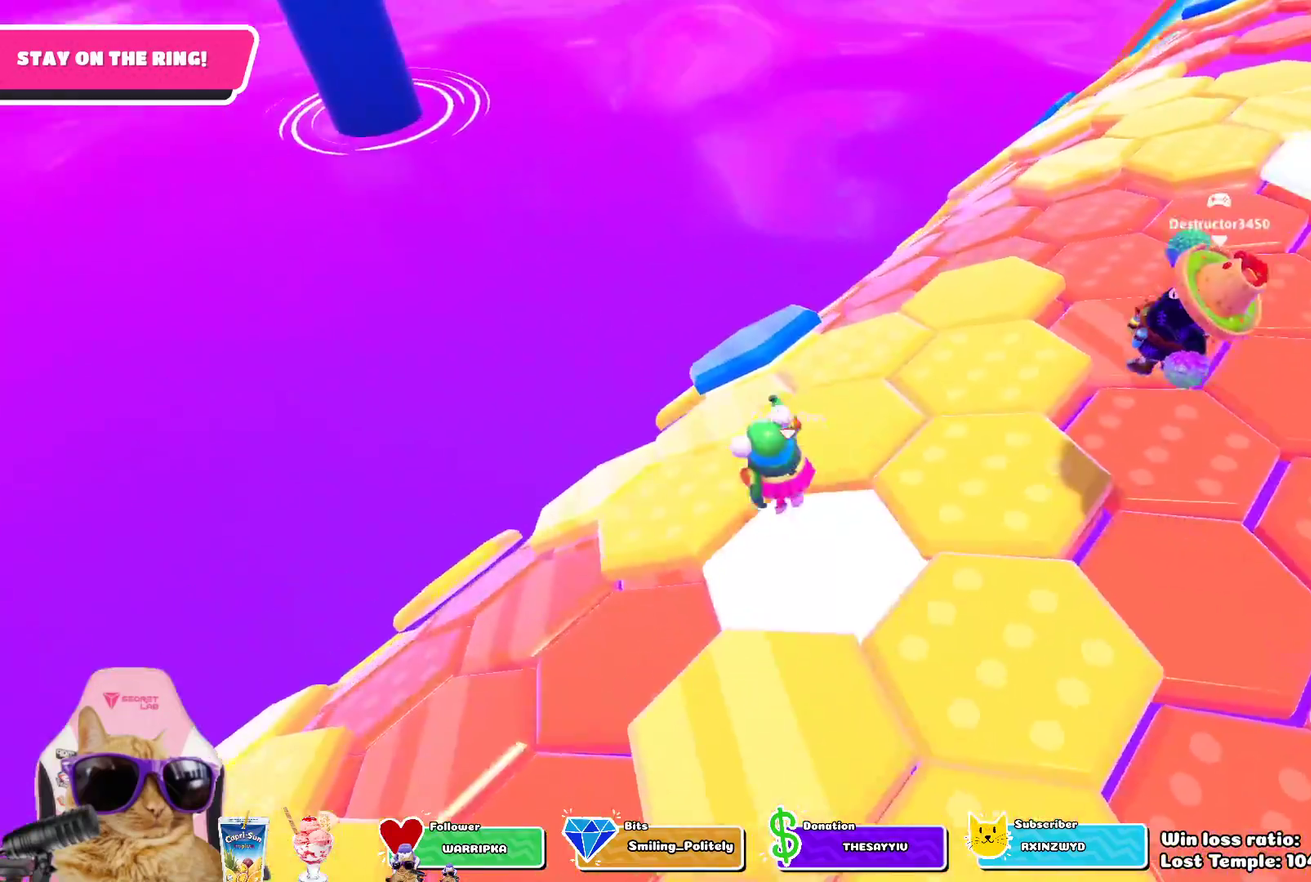
{"dt_ms": 400, "buttons": [], "left_stick": "center", "right_stick": "down", "events": [[50, "CROSS", "up"], [267, "right_stick", "down-right"], [300, "left_stick", "up"], [350, "left_stick", "center"], [383, "right_stick", "down"]]}
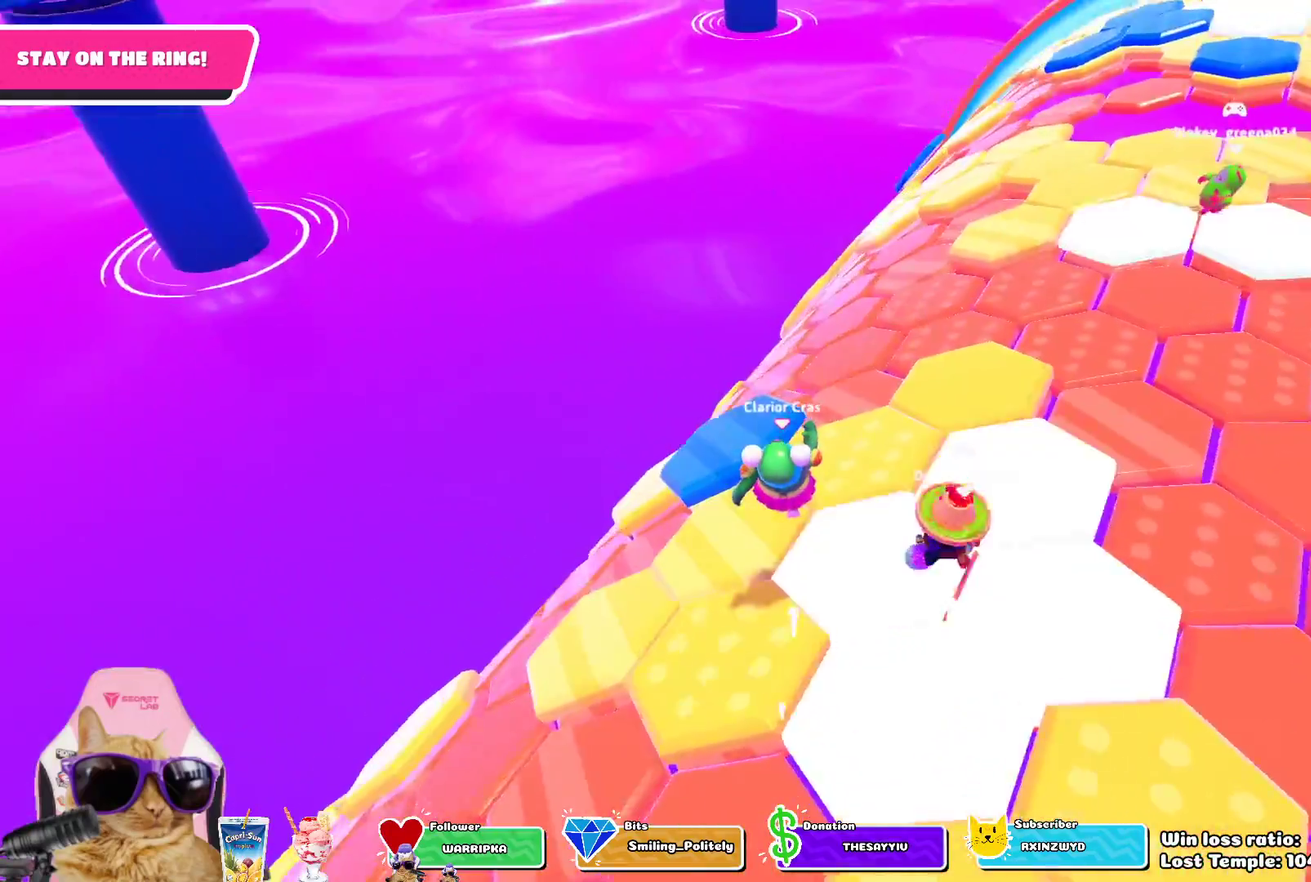
{"dt_ms": 400, "buttons": ["CROSS"], "left_stick": "up", "right_stick": "center", "events": [[33, "right_stick", "center"], [217, "left_stick", "up"], [317, "CROSS", "down"]]}
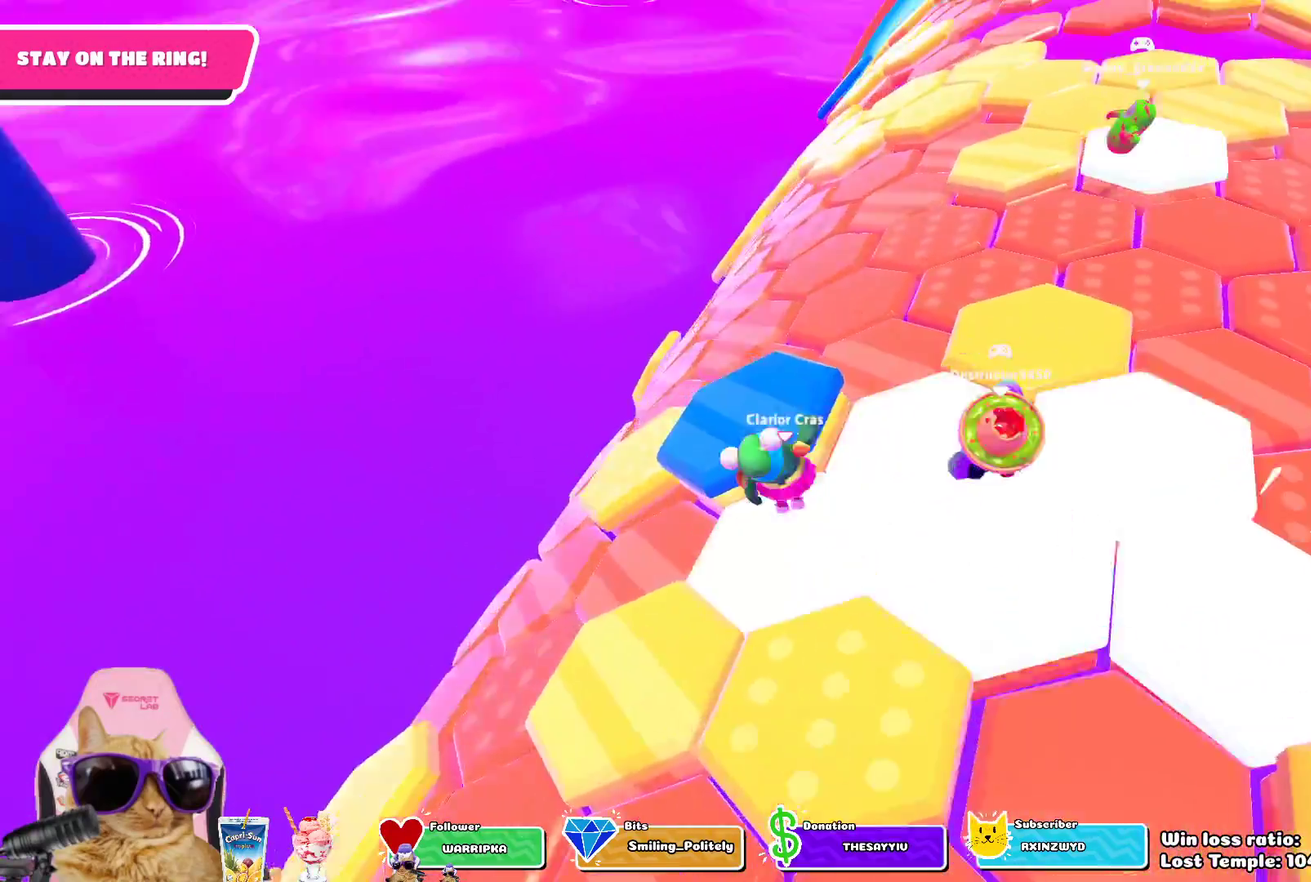
{"dt_ms": 700, "buttons": [], "left_stick": "up-left", "right_stick": "down", "events": [[17, "CROSS", "up"], [17, "left_stick", "up-right"], [67, "left_stick", "center"], [200, "left_stick", "up-left"], [233, "right_stick", "down-left"], [300, "right_stick", "center"], [500, "left_stick", "left"], [650, "right_stick", "down"], [683, "left_stick", "up-left"]]}
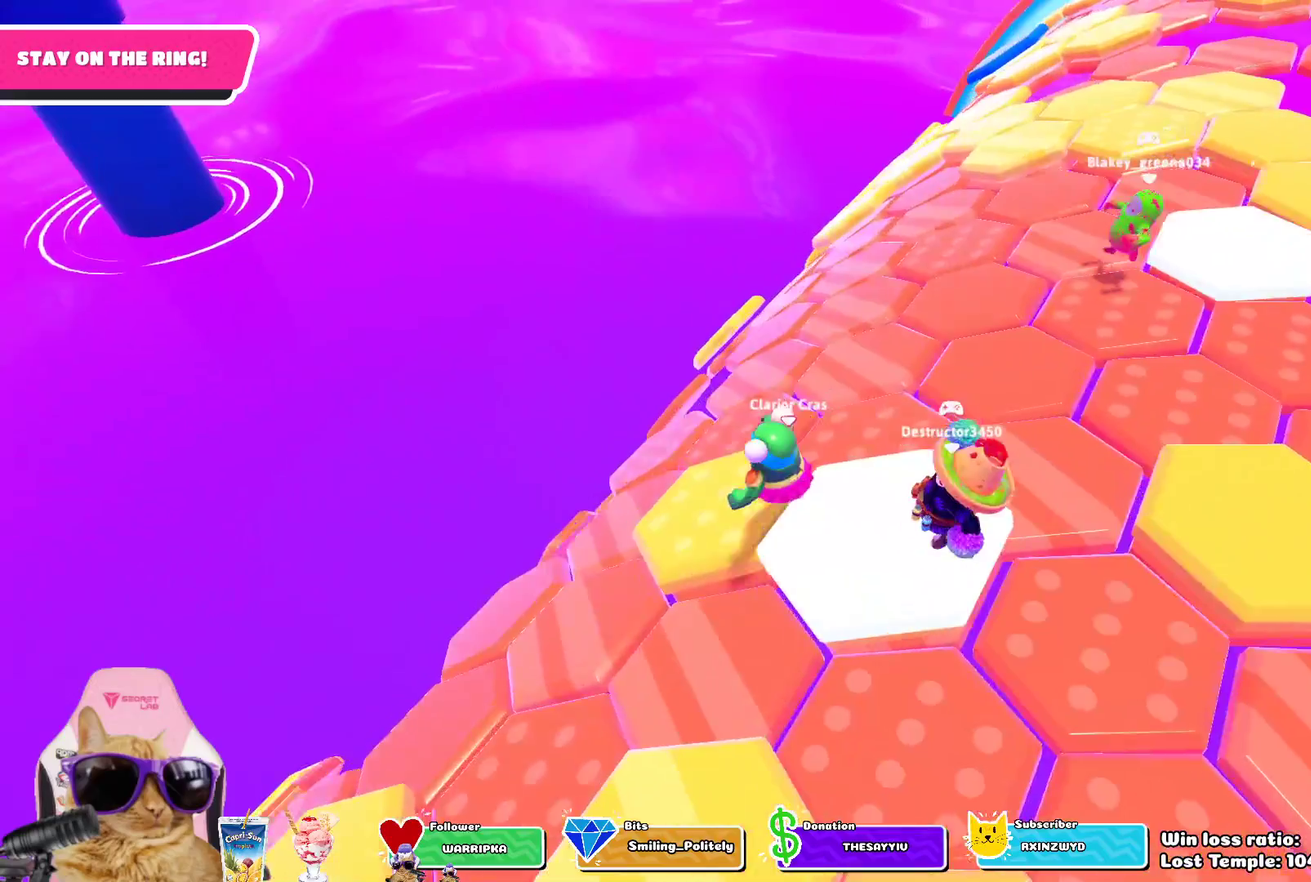
{"dt_ms": 400, "buttons": [], "left_stick": "up", "right_stick": "center", "events": [[150, "right_stick", "center"], [283, "left_stick", "up"]]}
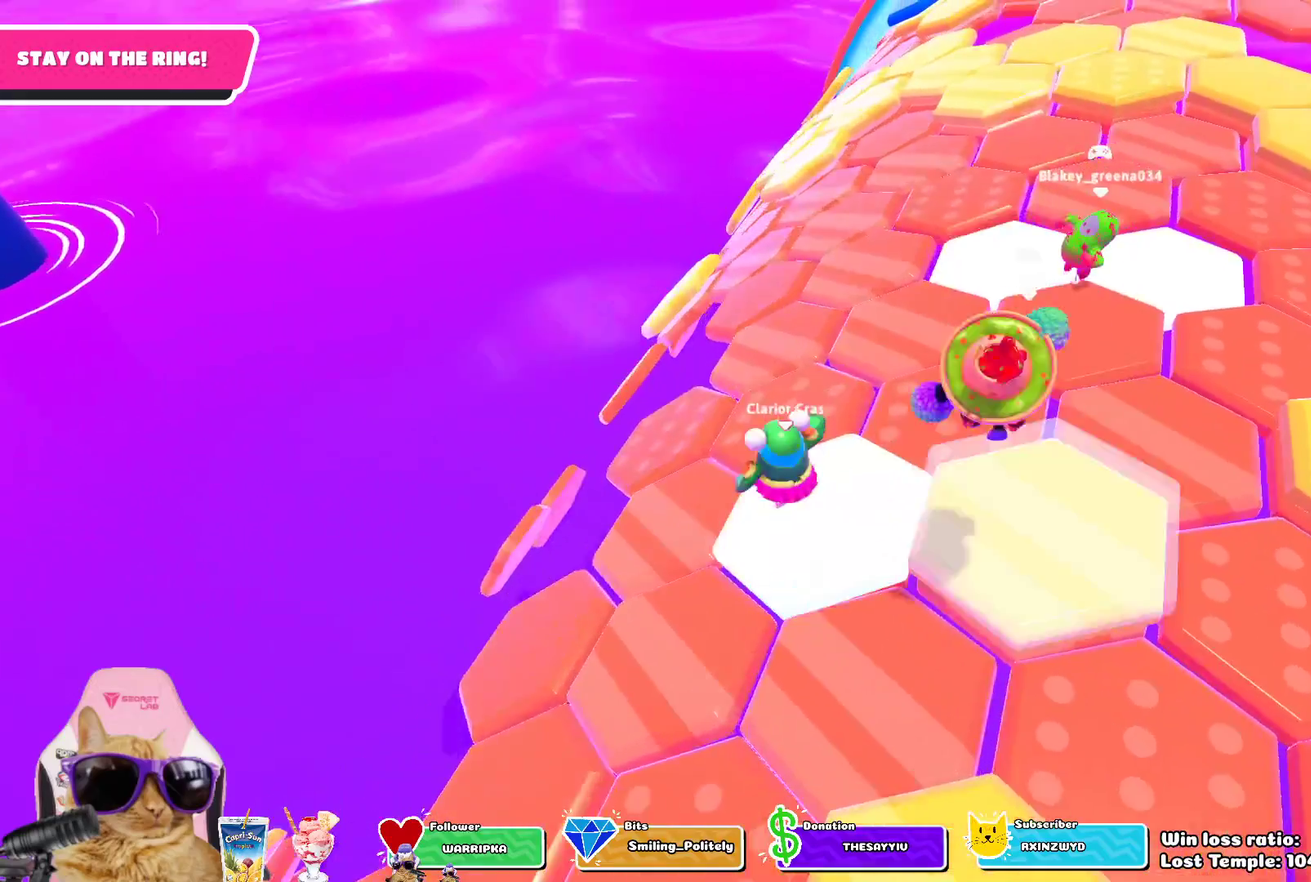
{"dt_ms": 300, "buttons": [], "left_stick": "up-left", "right_stick": "left", "events": [[50, "left_stick", "up-left"], [300, "right_stick", "left"]]}
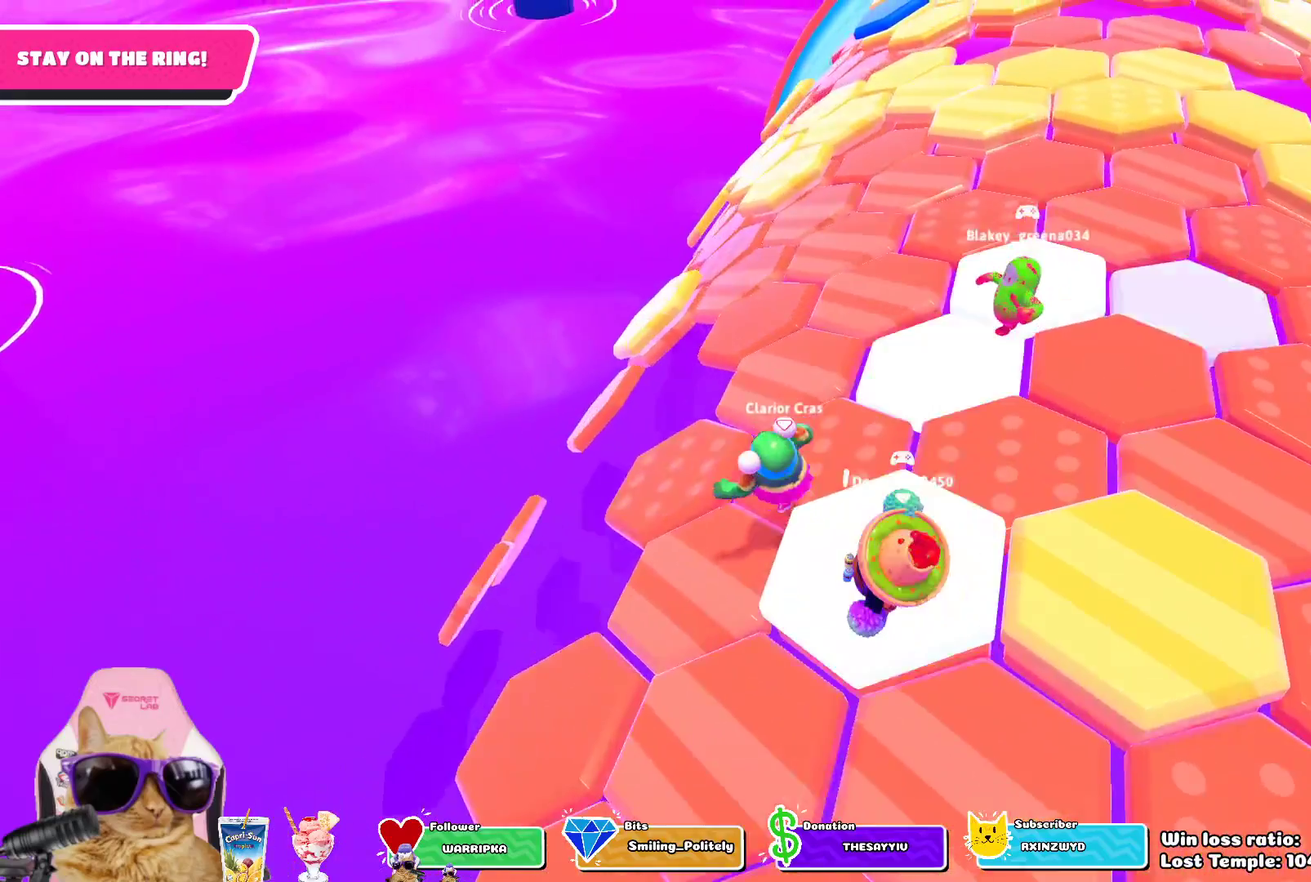
{"dt_ms": 700, "buttons": [], "left_stick": "up-left", "right_stick": "center", "events": [[83, "left_stick", "up"], [100, "right_stick", "center"], [383, "left_stick", "center"], [400, "right_stick", "left"], [433, "left_stick", "up-left"], [450, "right_stick", "center"]]}
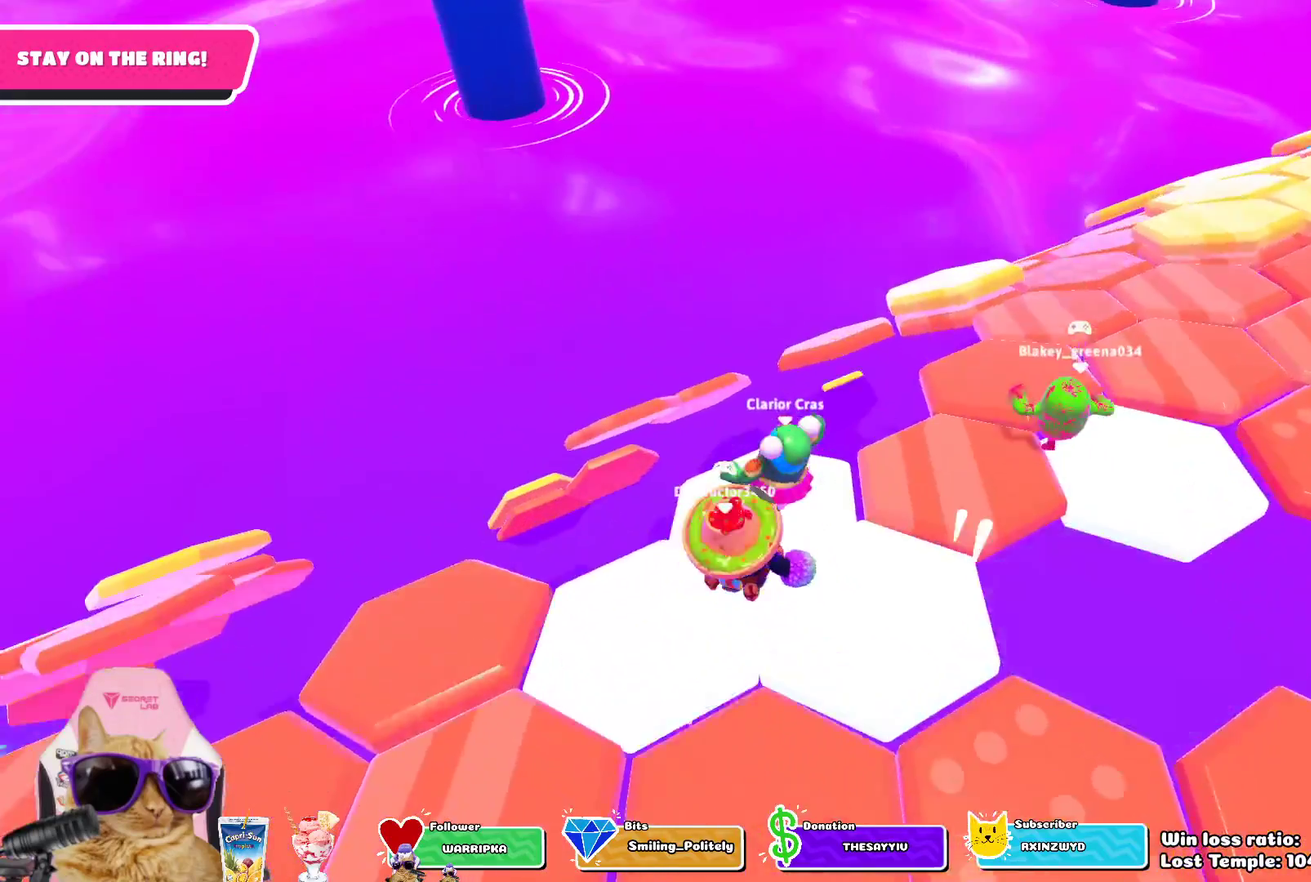
{"dt_ms": 500, "buttons": [], "left_stick": "center", "right_stick": "center", "events": [[300, "CROSS", "down"], [350, "left_stick", "center"], [400, "CROSS", "up"]]}
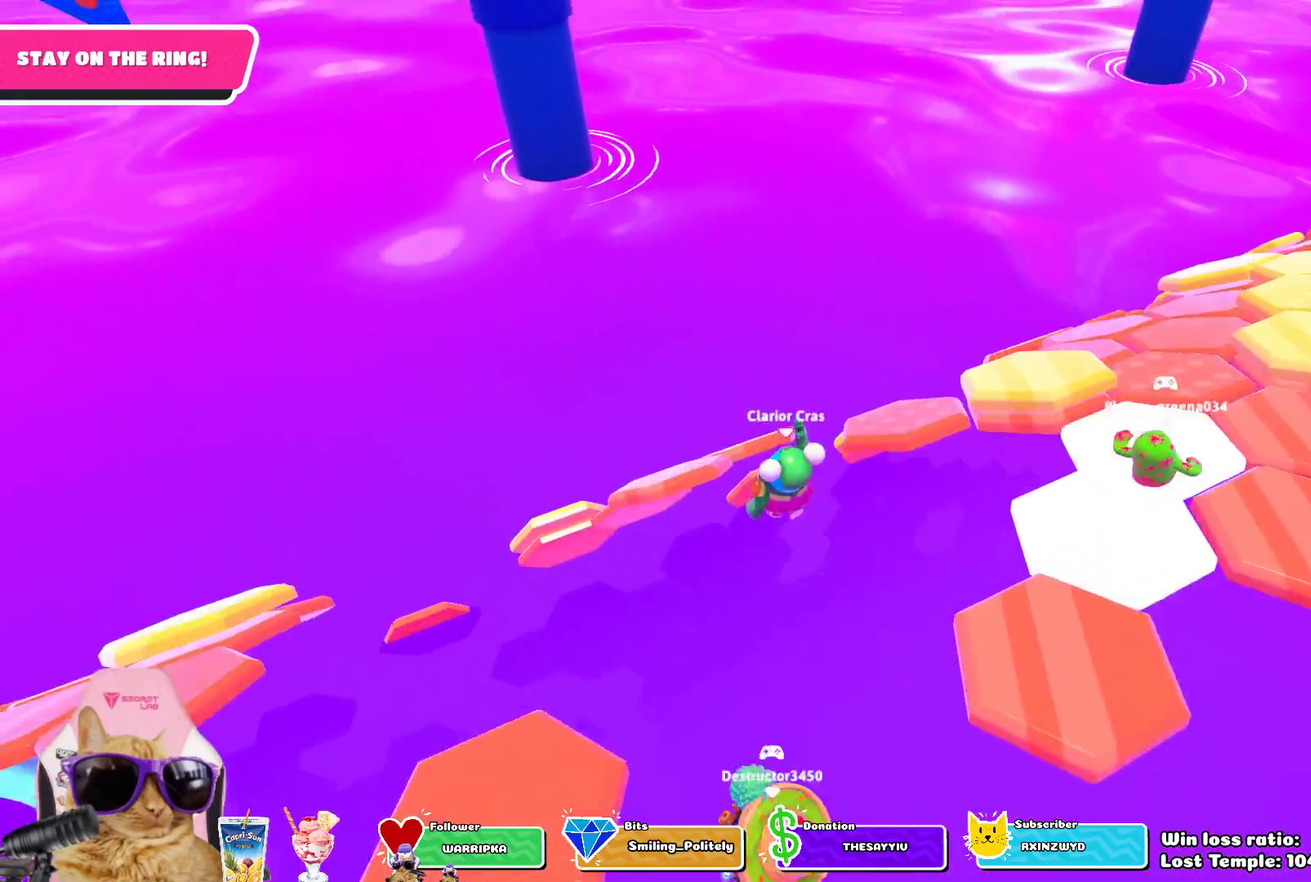
{"dt_ms": 300, "buttons": [], "left_stick": "center", "right_stick": "center", "events": [[117, "left_stick", "up-left"], [200, "left_stick", "center"]]}
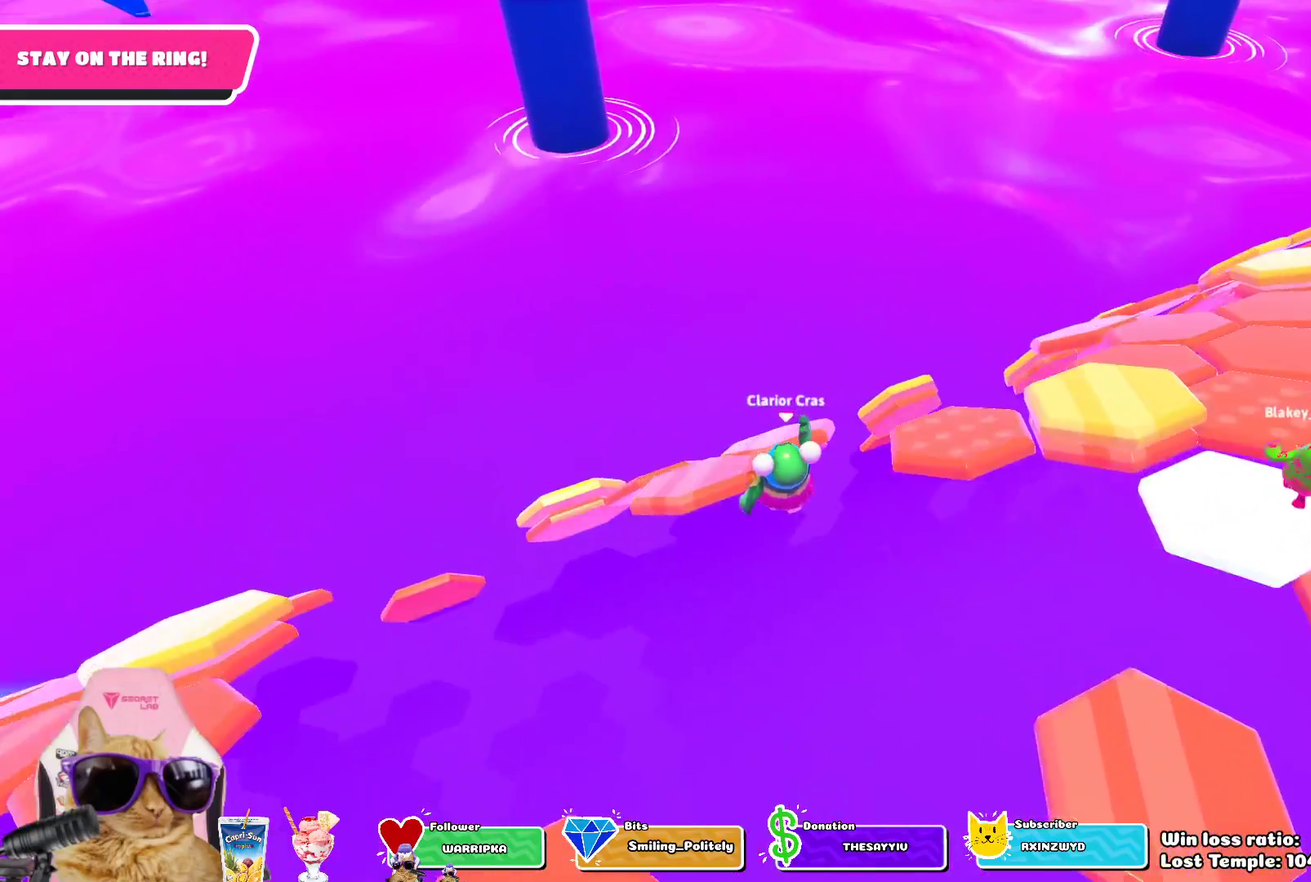
{"dt_ms": 700, "buttons": [], "left_stick": "up-right", "right_stick": "center", "events": [[33, "SQUARE", "down"], [33, "left_stick", "up"], [133, "SQUARE", "up"], [167, "left_stick", "up-right"], [217, "left_stick", "right"], [583, "left_stick", "up-right"]]}
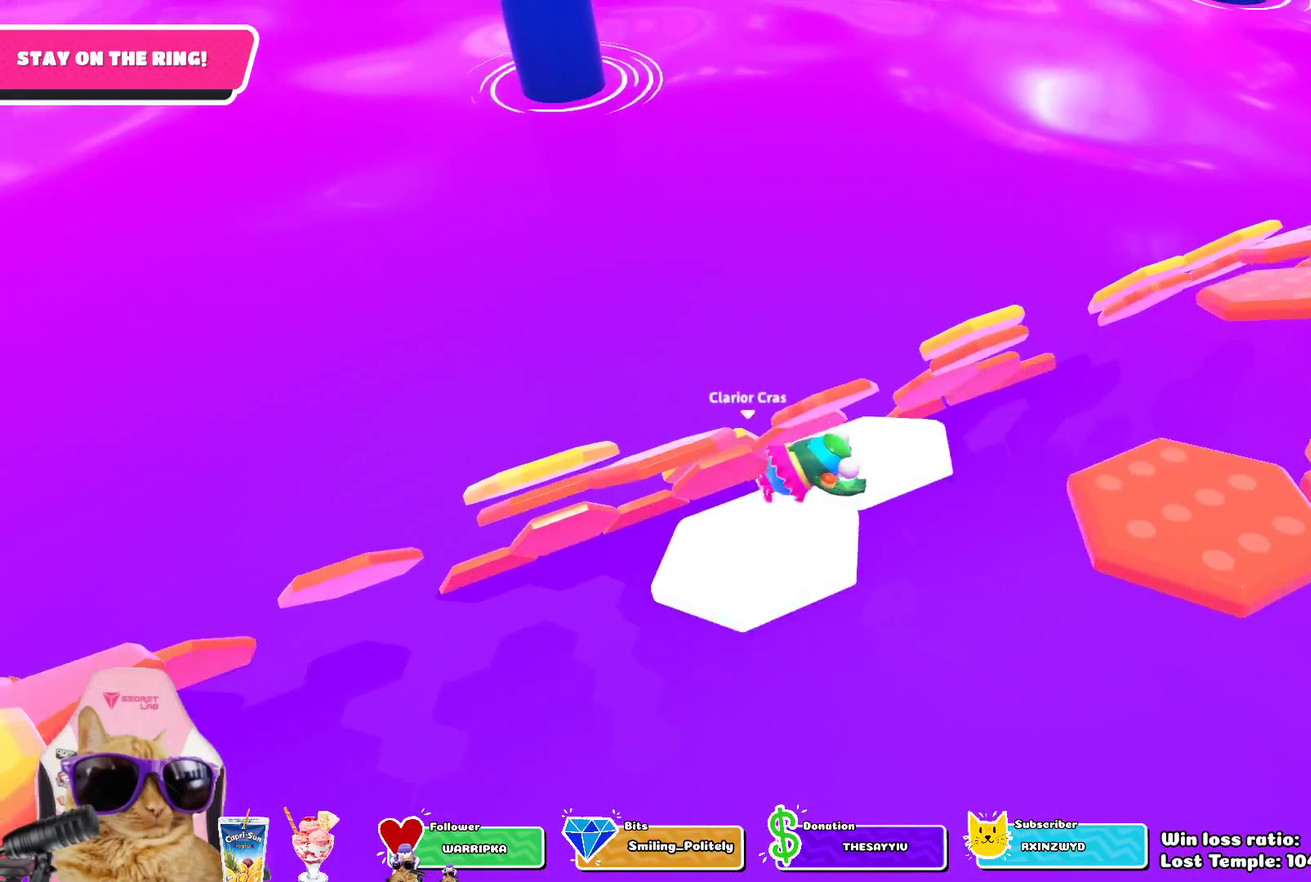
{"dt_ms": 700, "buttons": [], "left_stick": "up-left", "right_stick": "center", "events": [[167, "right_stick", "up-left"], [233, "left_stick", "center"], [267, "right_stick", "center"], [417, "CROSS", "down"], [533, "CROSS", "up"], [567, "left_stick", "up-left"]]}
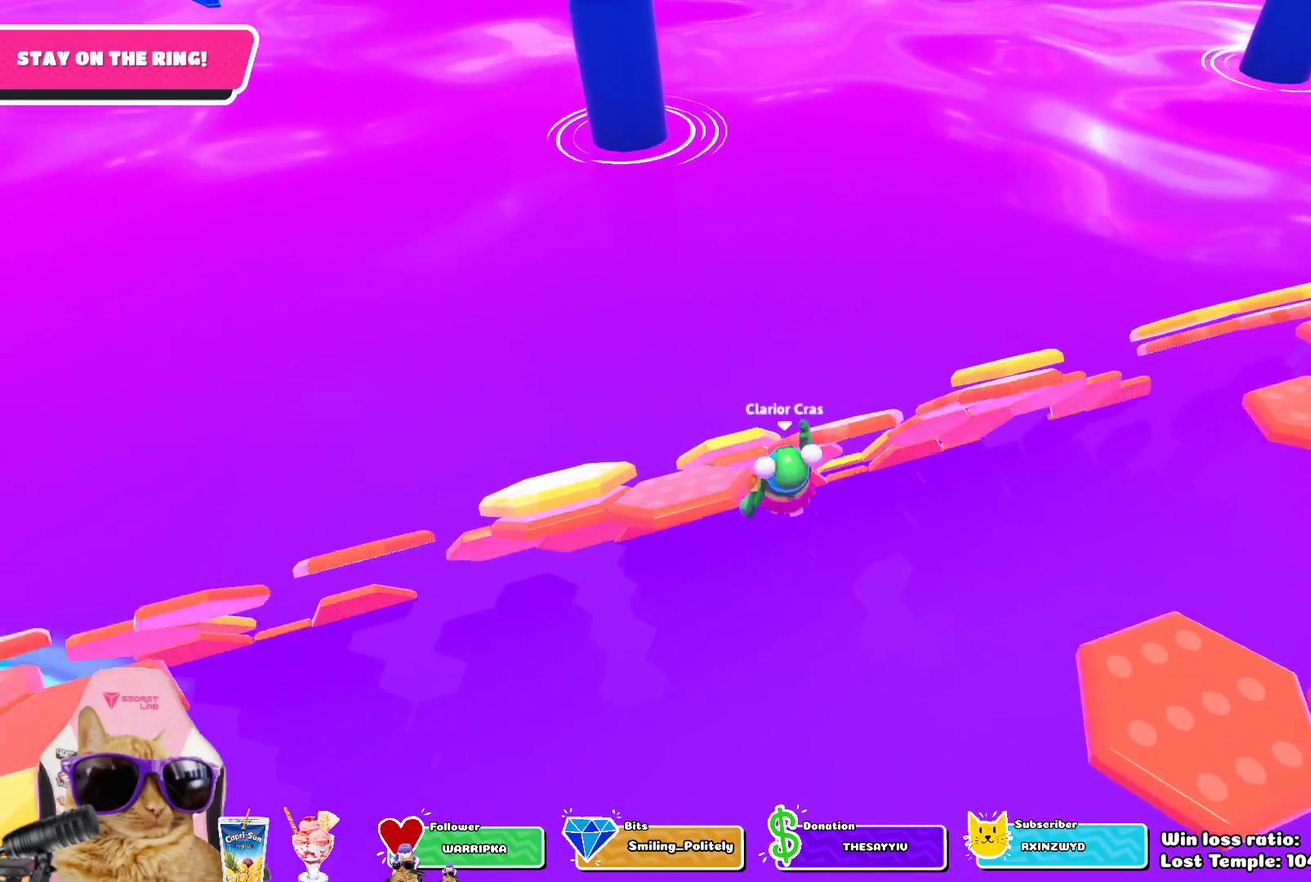
{"dt_ms": 300, "buttons": ["SQUARE"], "left_stick": "up", "right_stick": "center", "events": [[167, "SQUARE", "down"], [233, "left_stick", "up"]]}
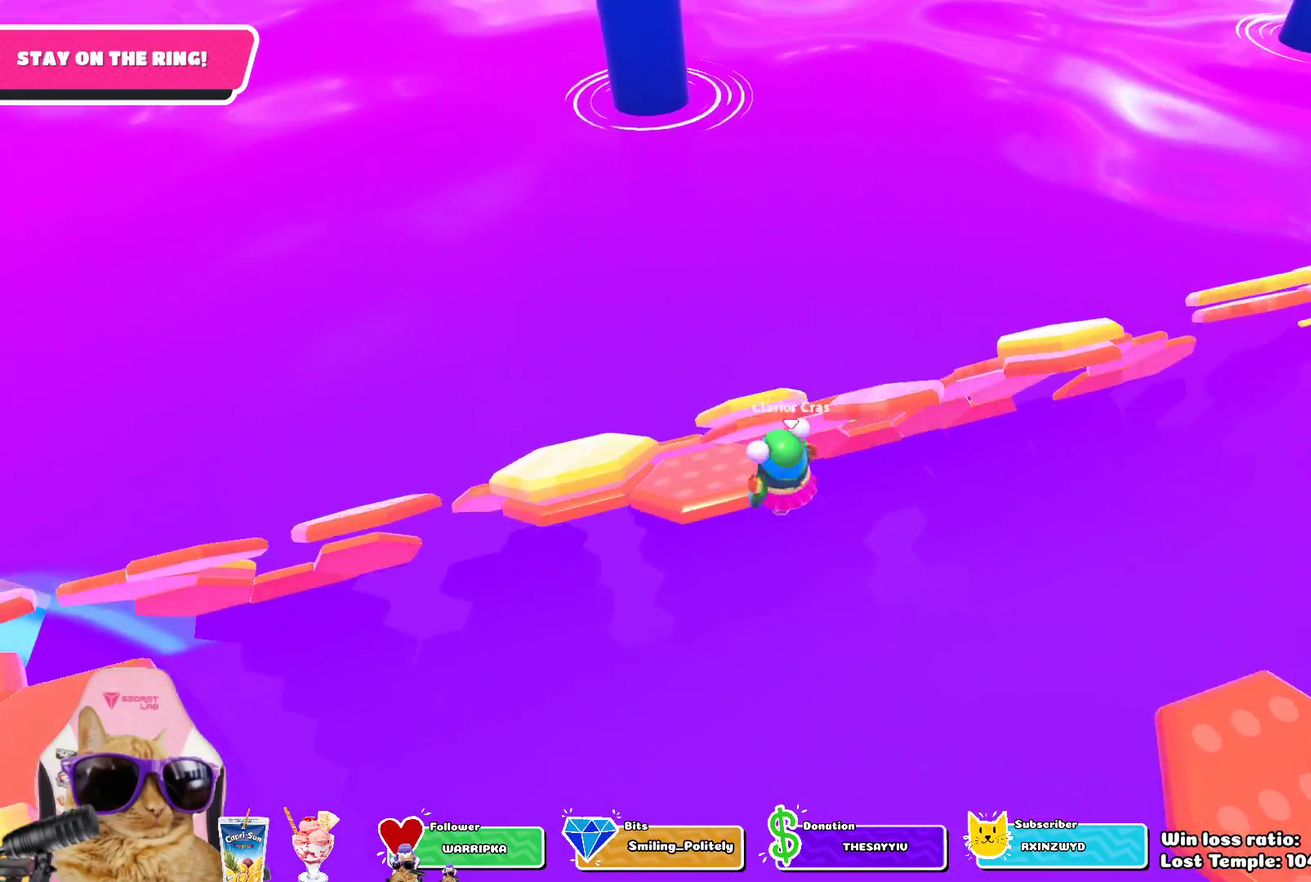
{"dt_ms": 400, "buttons": [], "left_stick": "up-right", "right_stick": "left"}
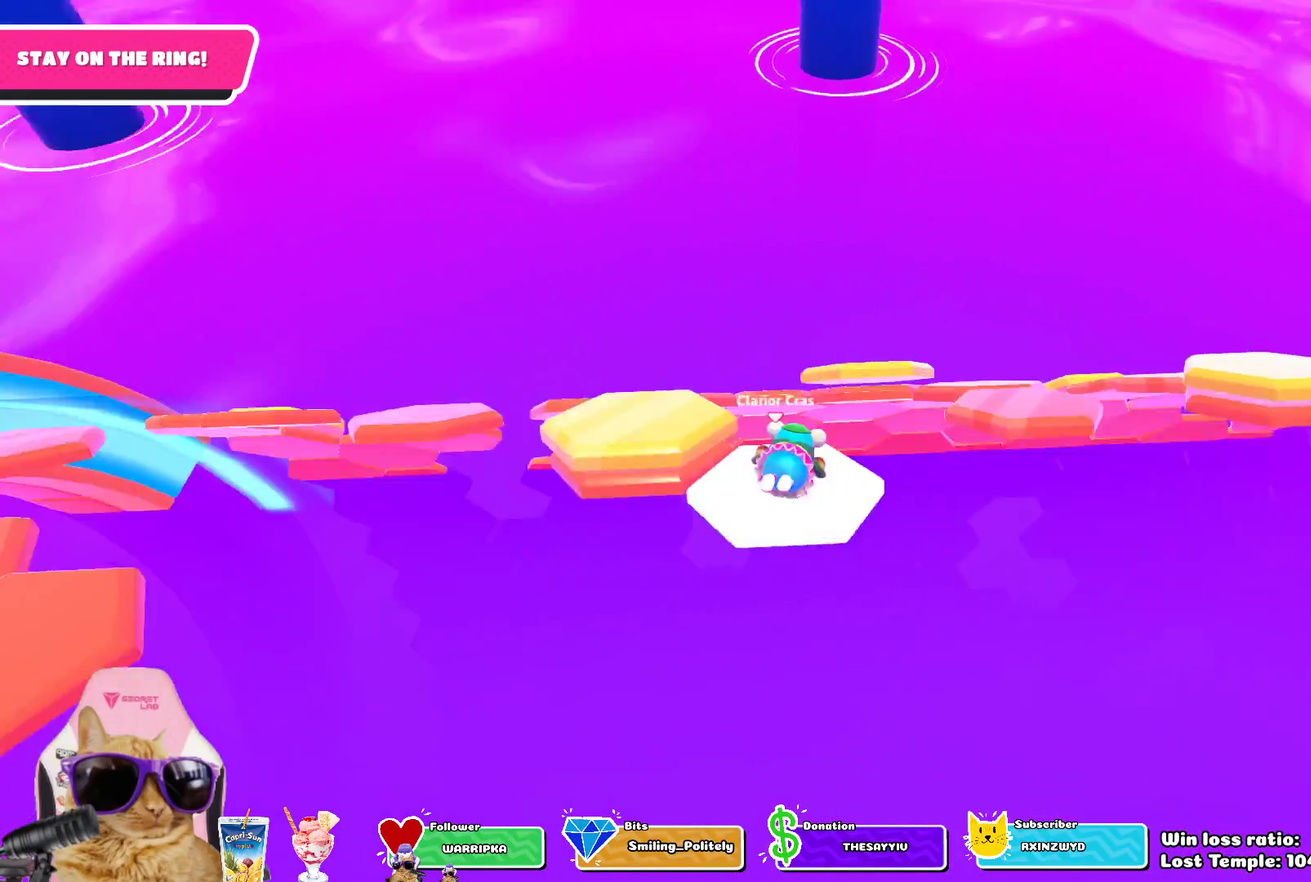
{"dt_ms": 600, "buttons": [], "left_stick": "up", "right_stick": "center"}
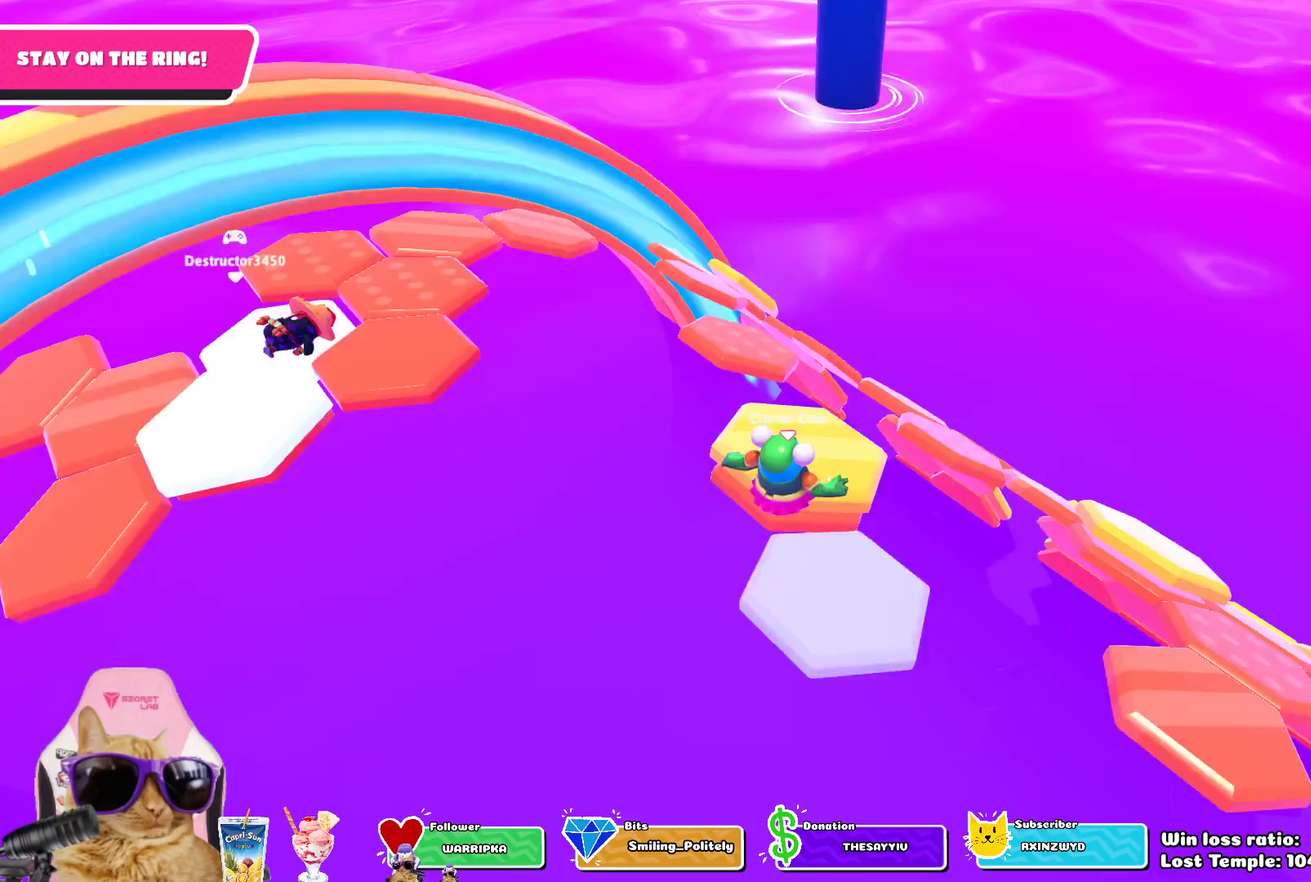
{"dt_ms": 400, "buttons": [], "left_stick": "up", "right_stick": "center", "events": []}
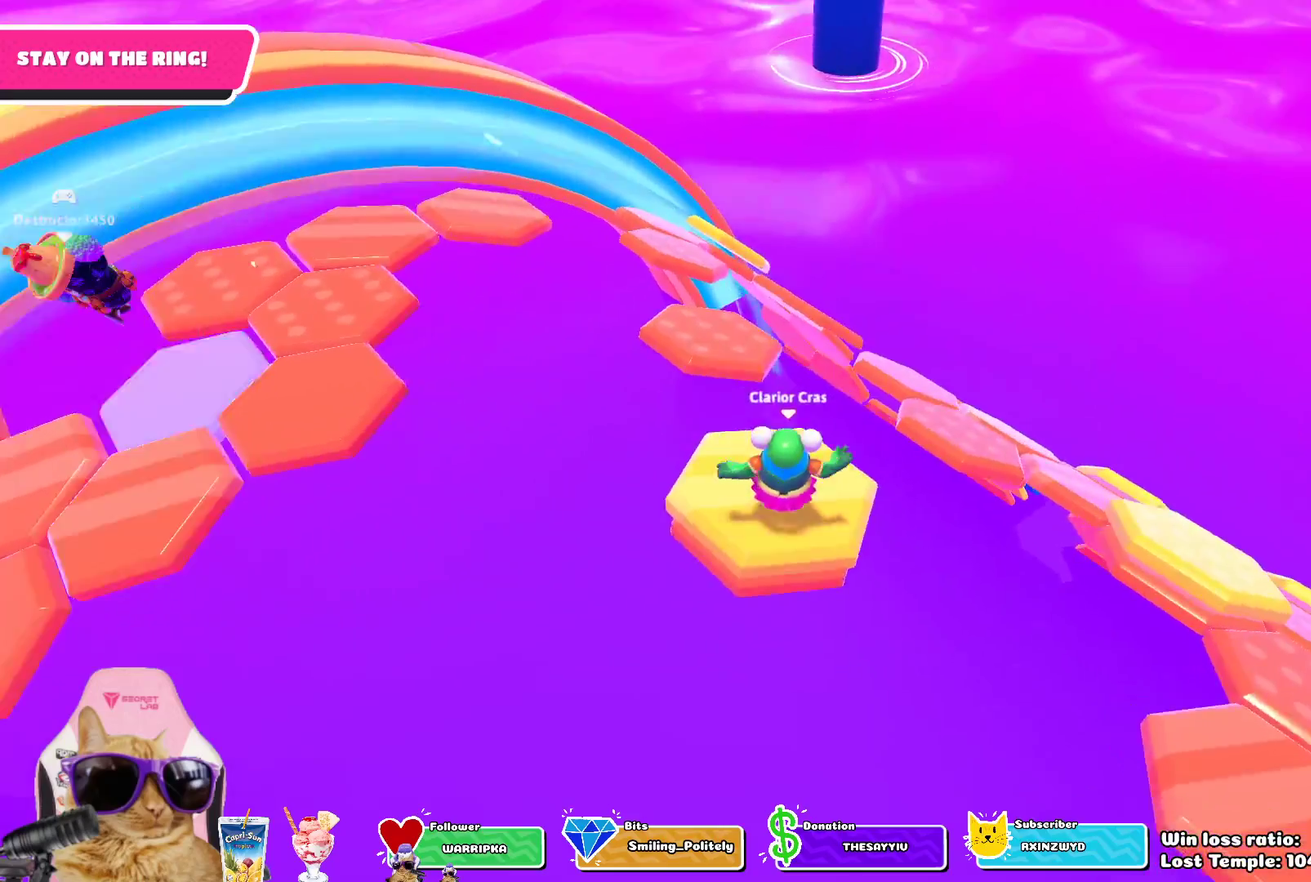
{"dt_ms": 600, "buttons": [], "left_stick": "up-right", "right_stick": "center", "events": [[33, "left_stick", "up-right"], [250, "CROSS", "down"], [350, "CROSS", "up"], [350, "left_stick", "right"], [533, "left_stick", "up-right"]]}
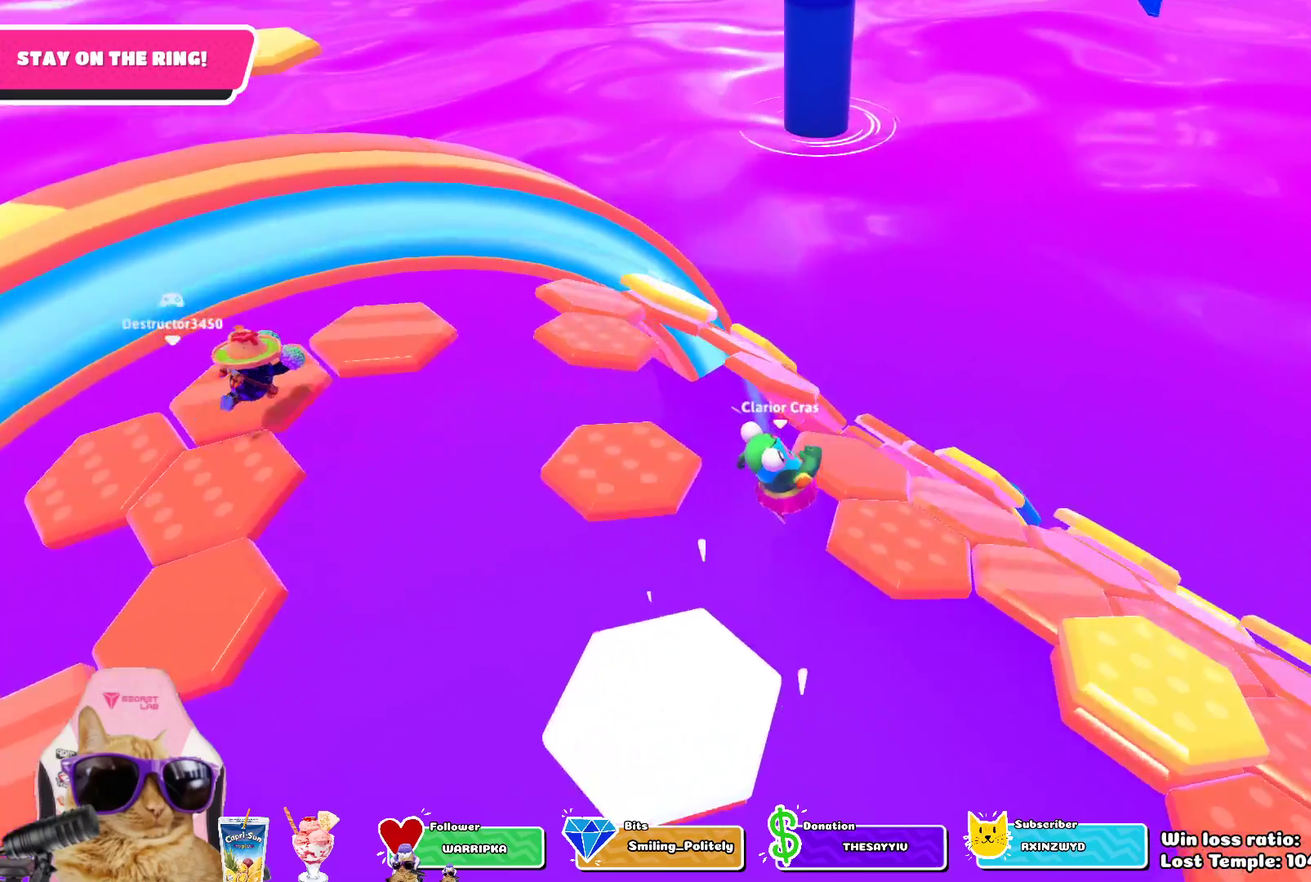
{"dt_ms": 300, "buttons": [], "left_stick": "up-left", "right_stick": "center", "events": [[167, "left_stick", "up"], [283, "left_stick", "up-left"]]}
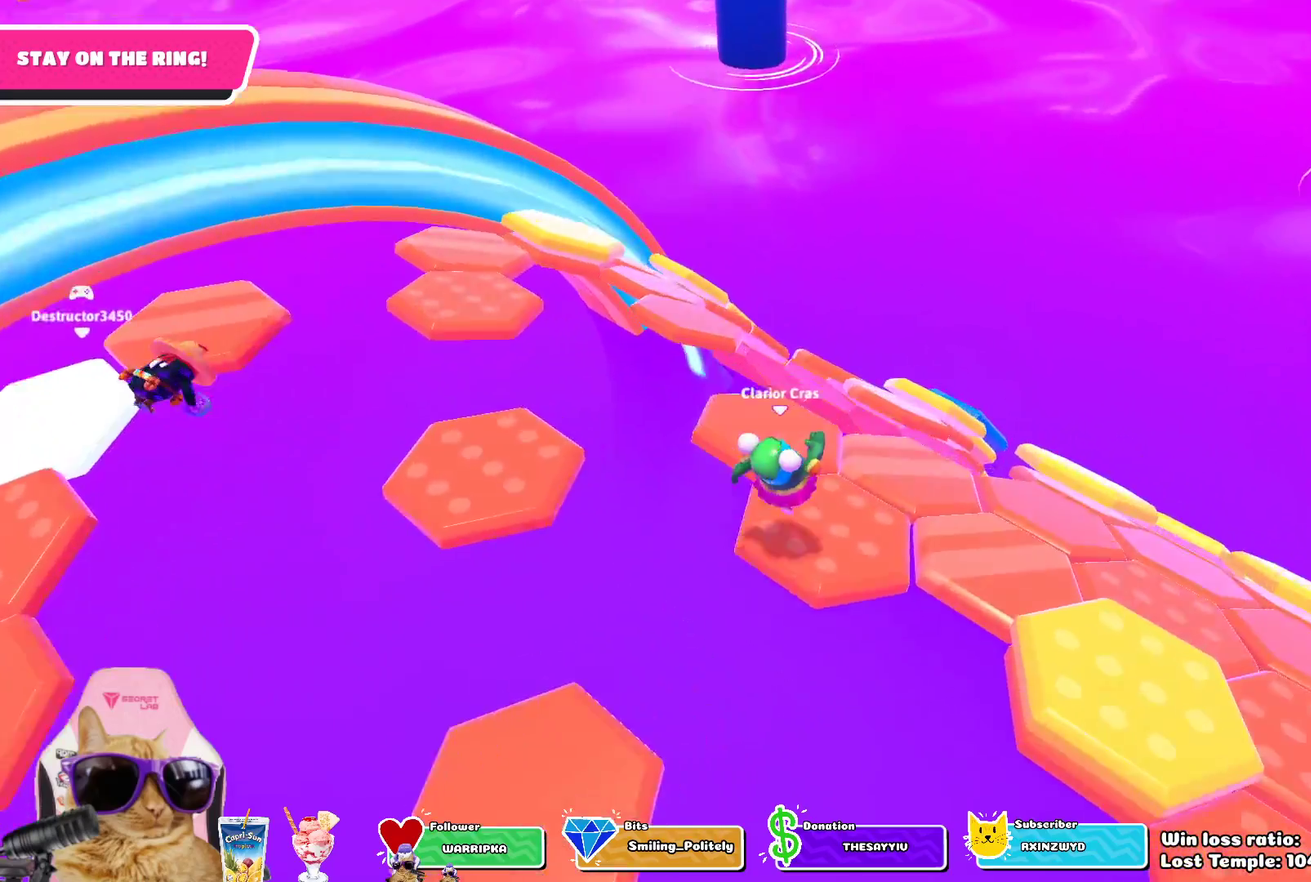
{"dt_ms": 700, "buttons": ["CROSS"], "left_stick": "up-right", "right_stick": "center", "events": [[167, "right_stick", "down-right"], [333, "right_stick", "center"], [350, "left_stick", "up"], [400, "left_stick", "up-right"], [683, "CROSS", "down"]]}